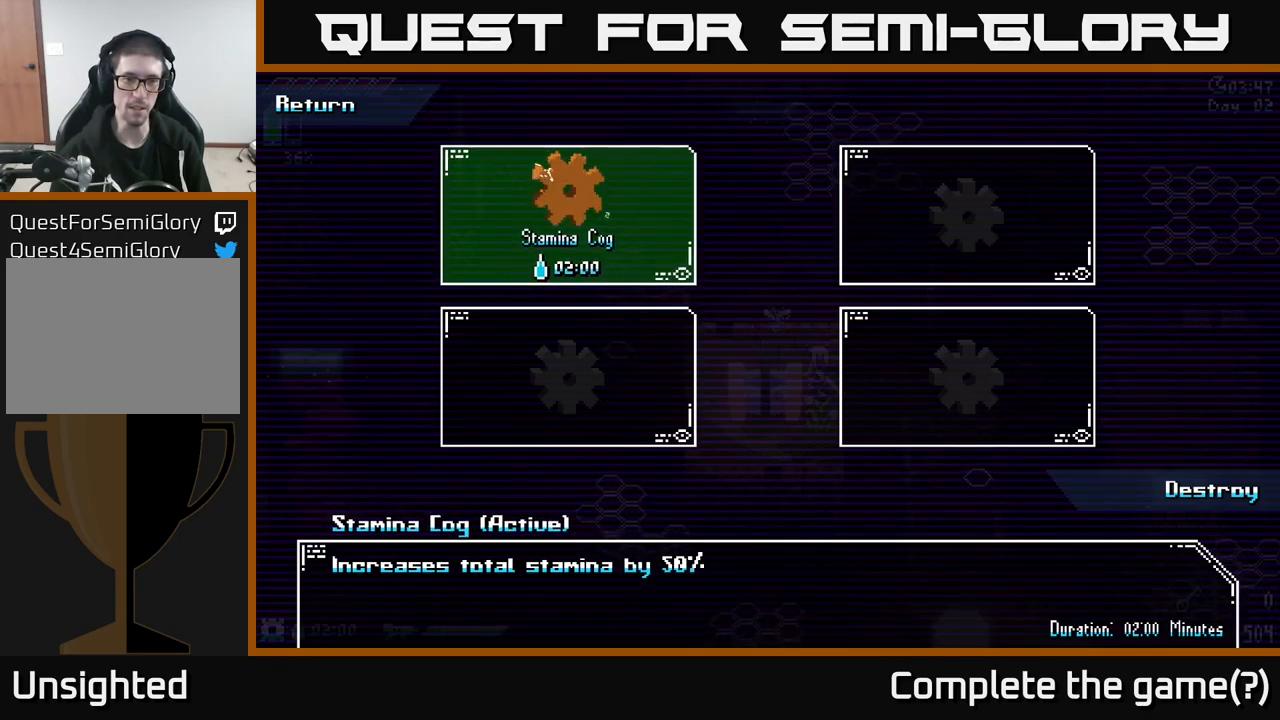
Gameplay with a controller (Xbox layout); each line is a JSON object with the inputs held at the frame after it. "events" lists button and stick changes between this image and that frame as [ms after this image, input, new state], when the widget could be followed in between.
{"buttons": [], "left_stick": "center", "right_stick": "center", "events": []}
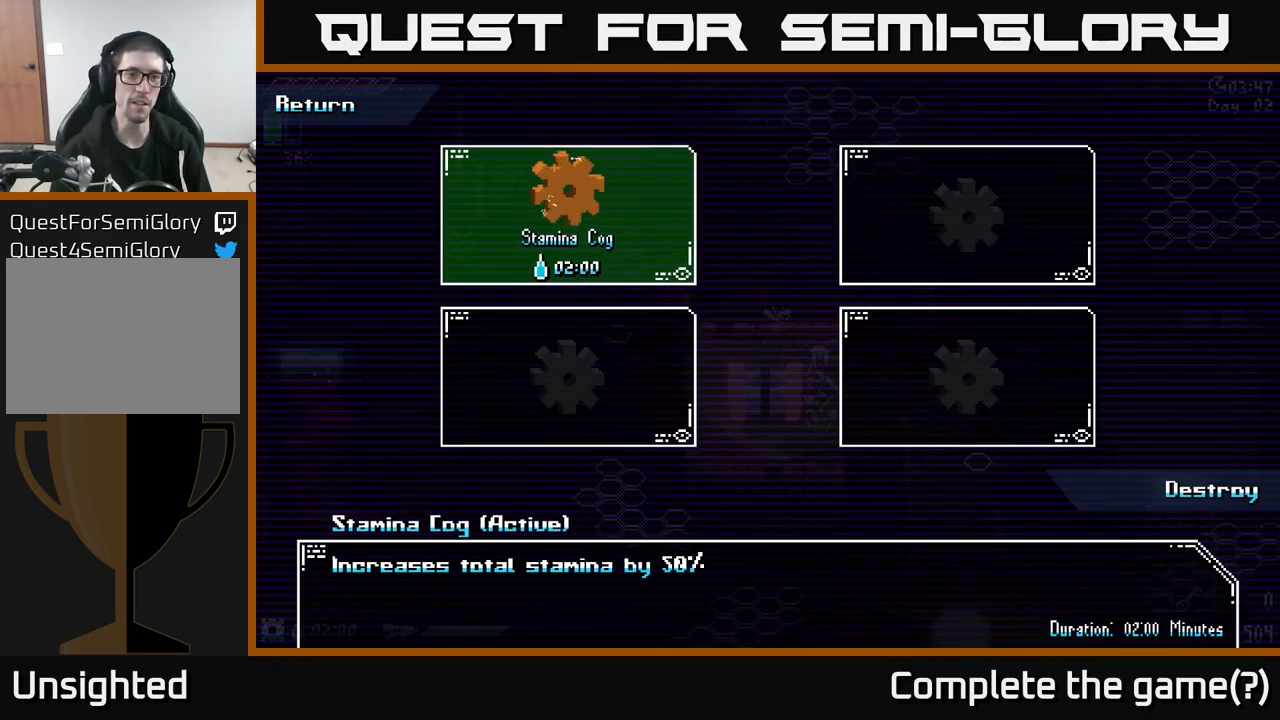
{"buttons": ["B"], "left_stick": "center", "right_stick": "center", "events": [[84, "B", "down"], [167, "B", "up"], [467, "B", "down"]]}
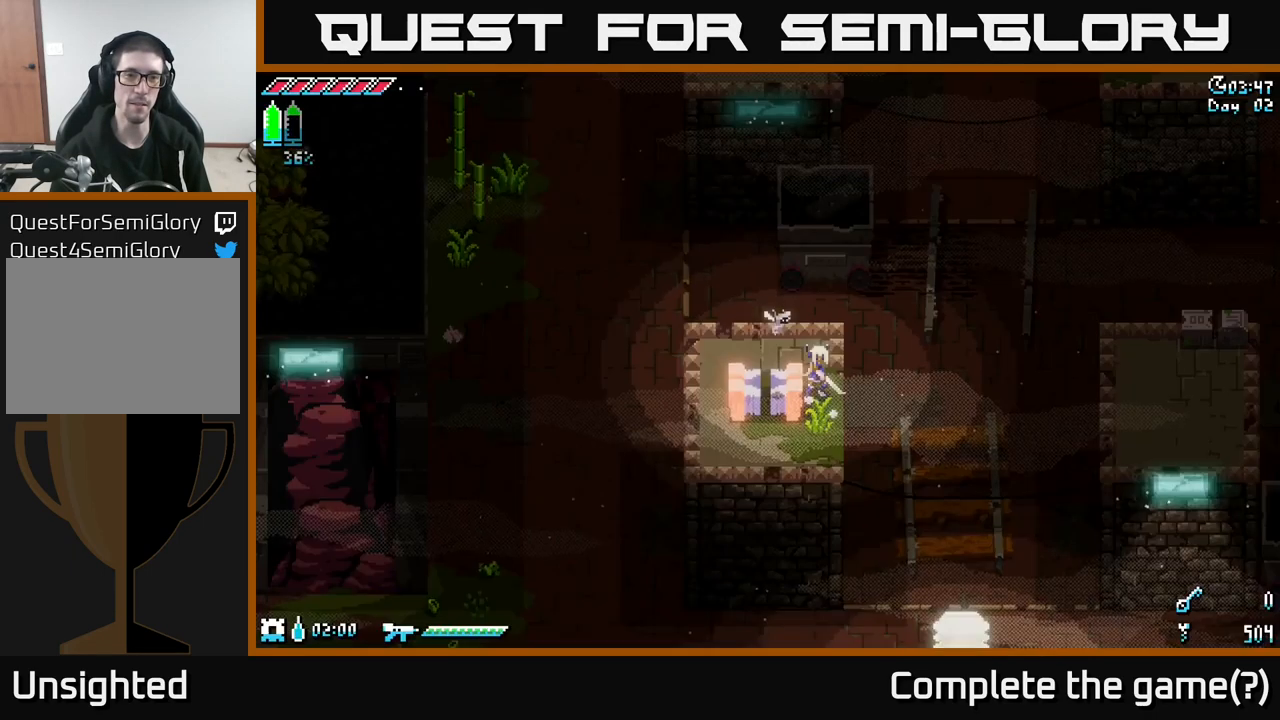
{"buttons": [], "left_stick": "down", "right_stick": "center", "events": [[67, "B", "up"], [350, "left_stick", "down"]]}
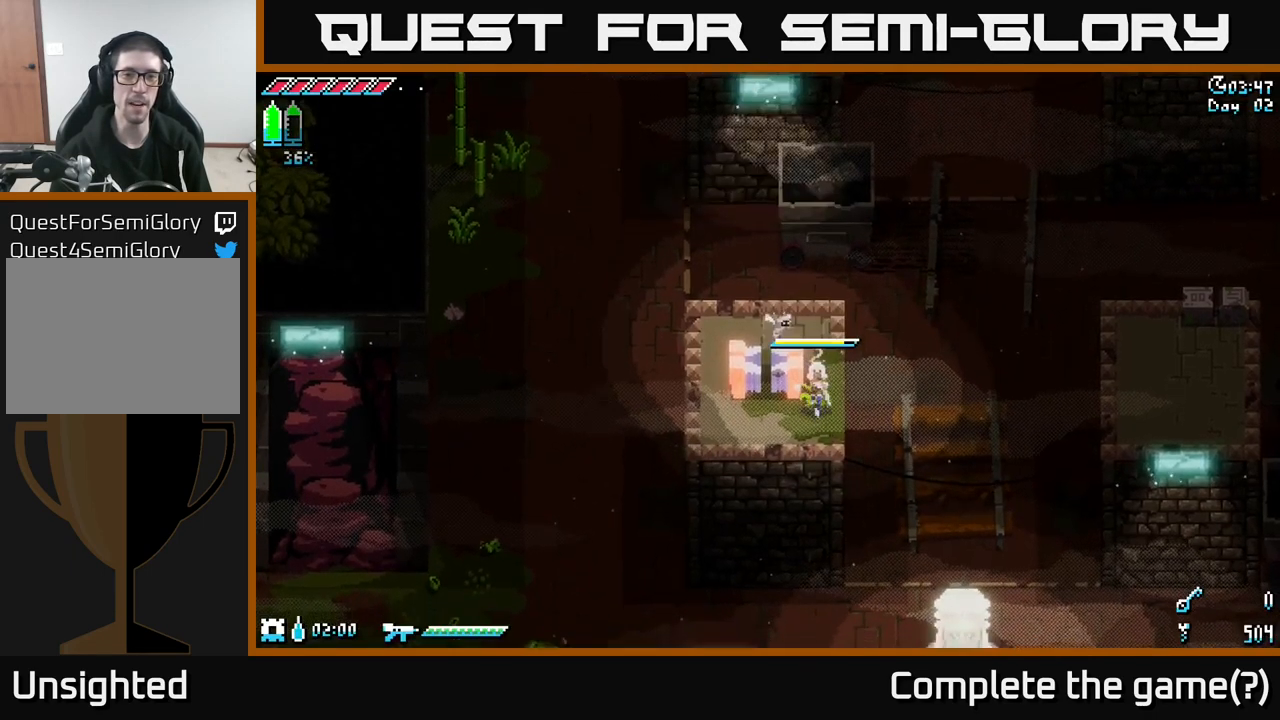
{"buttons": ["X"], "left_stick": "up", "right_stick": "center", "events": [[67, "X", "down"], [67, "left_stick", "center"], [134, "left_stick", "up"]]}
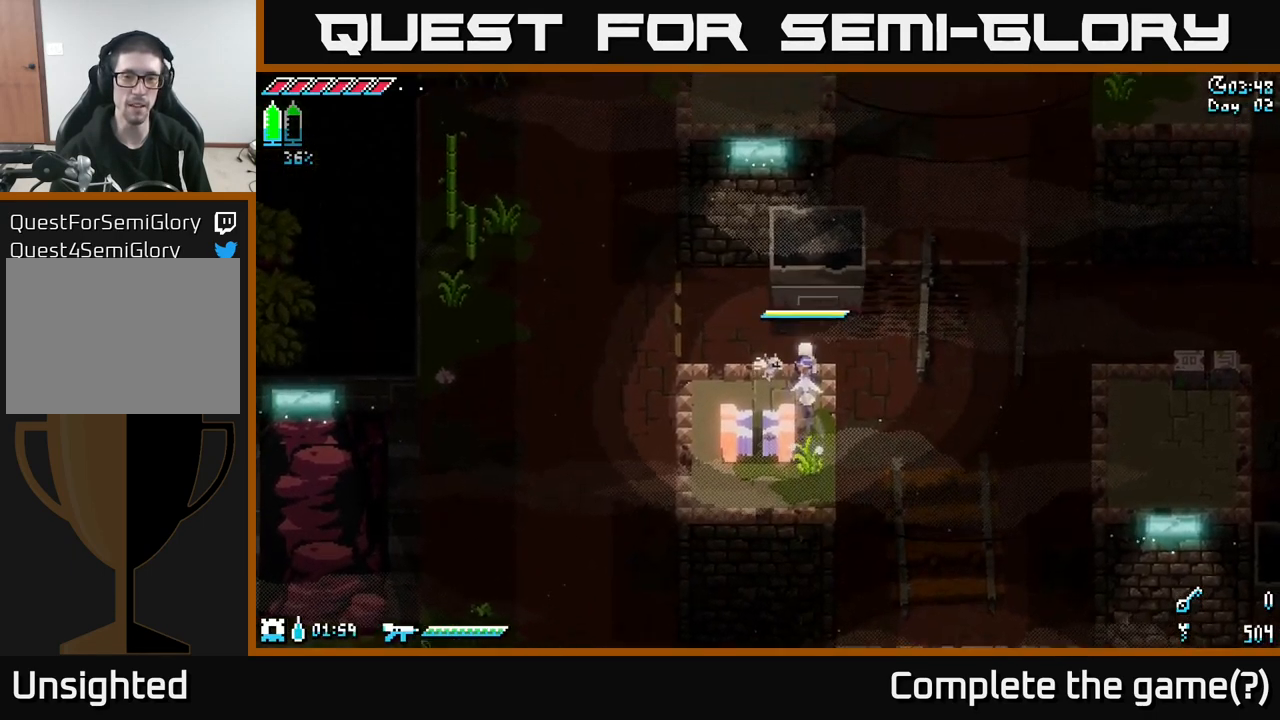
{"buttons": ["X"], "left_stick": "up", "right_stick": "center", "events": [[34, "A", "down"], [450, "A", "up"]]}
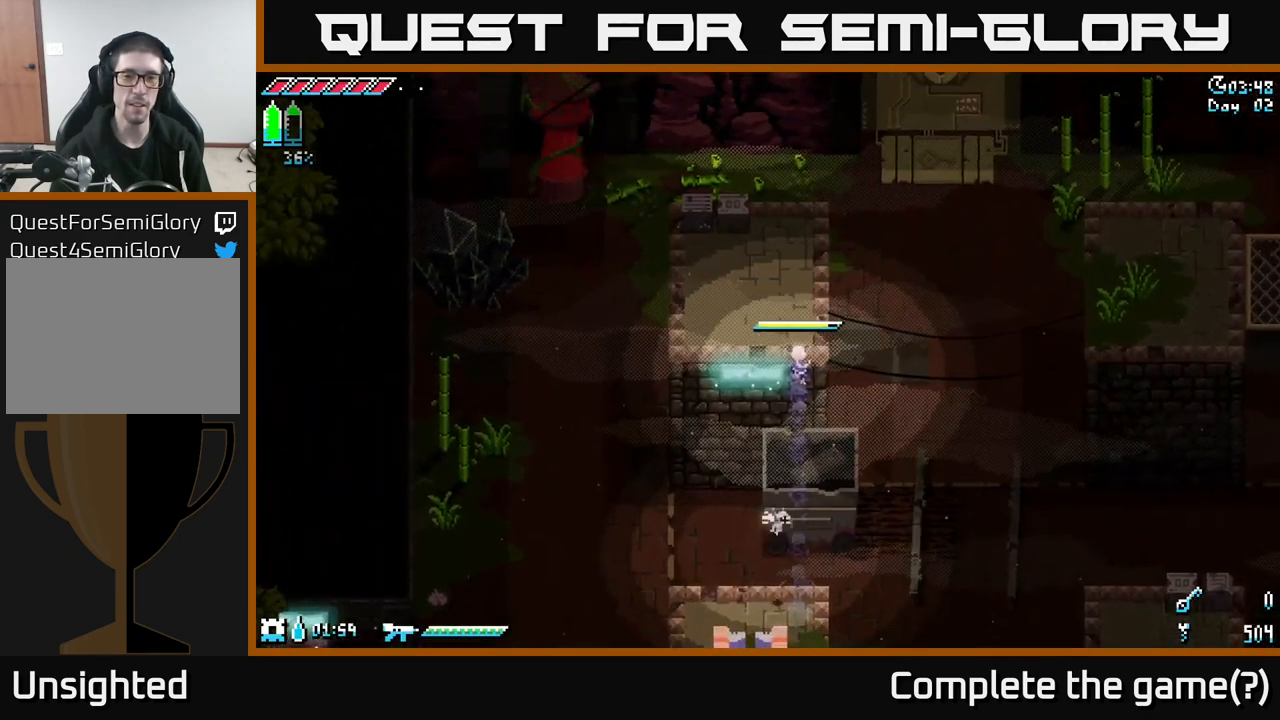
{"buttons": [], "left_stick": "up-left", "right_stick": "center", "events": [[134, "left_stick", "up-left"], [450, "X", "up"]]}
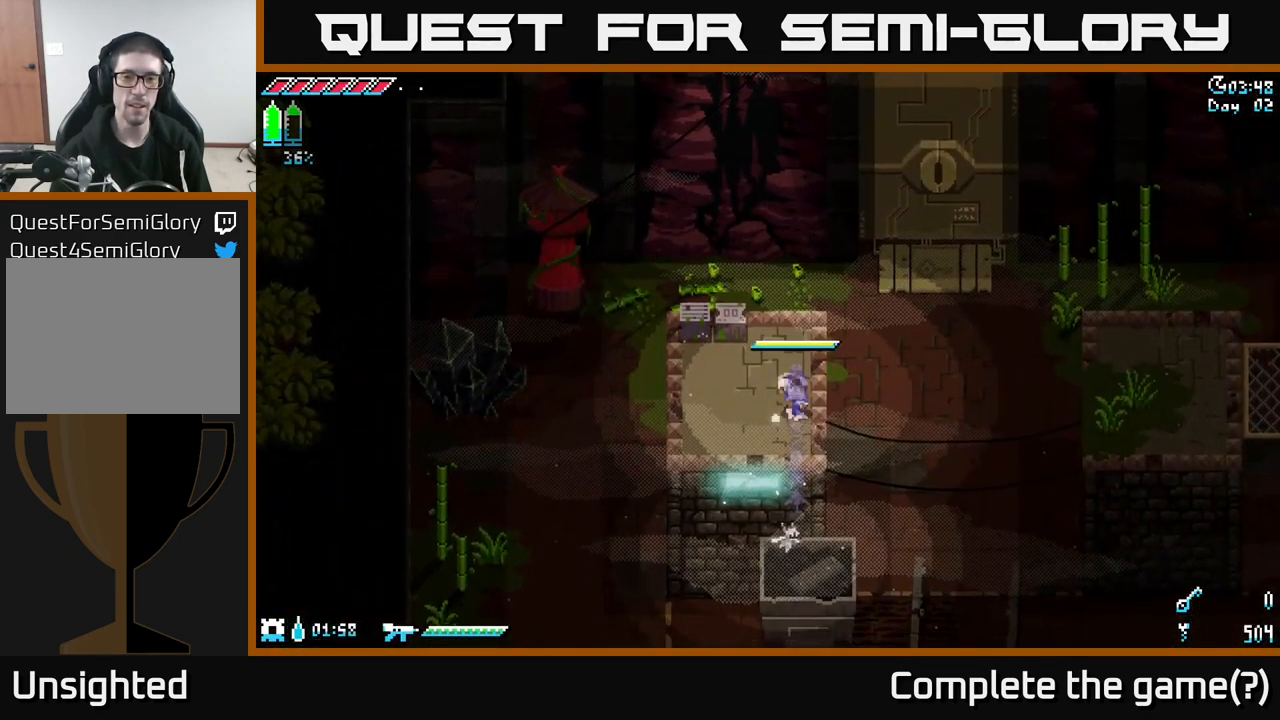
{"buttons": ["R2"], "left_stick": "up-left", "right_stick": "center", "events": [[34, "left_stick", "left"], [134, "left_stick", "center"], [200, "left_stick", "up-left"], [450, "R2", "down"]]}
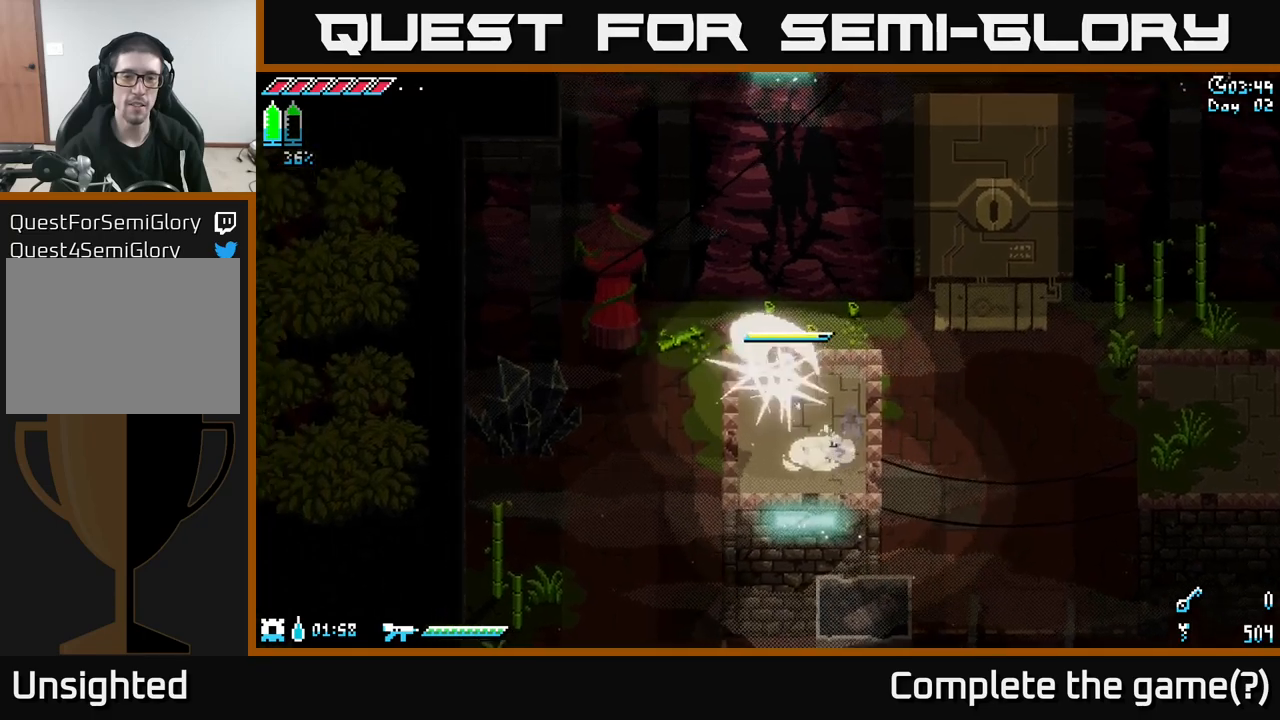
{"buttons": [], "left_stick": "left", "right_stick": "center", "events": [[50, "R2", "up"], [50, "left_stick", "center"], [400, "left_stick", "left"]]}
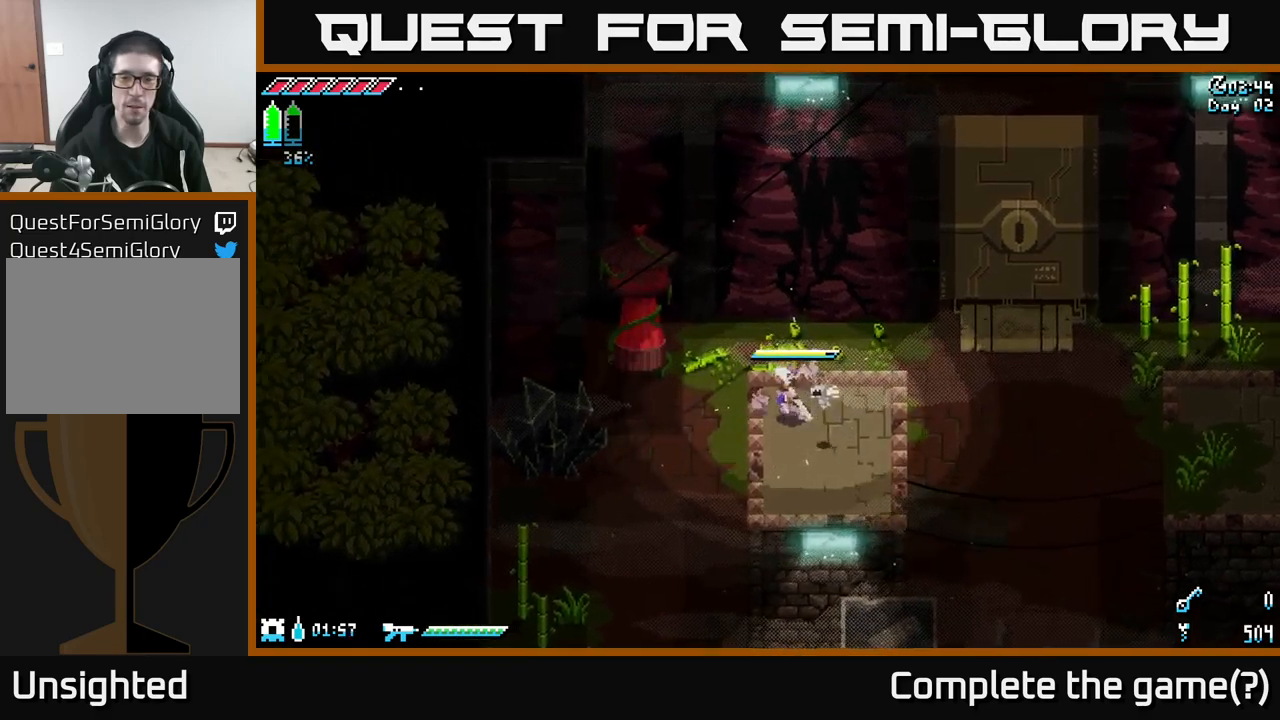
{"buttons": ["X"], "left_stick": "right", "right_stick": "center", "events": [[83, "left_stick", "center"], [233, "left_stick", "right"], [266, "X", "down"]]}
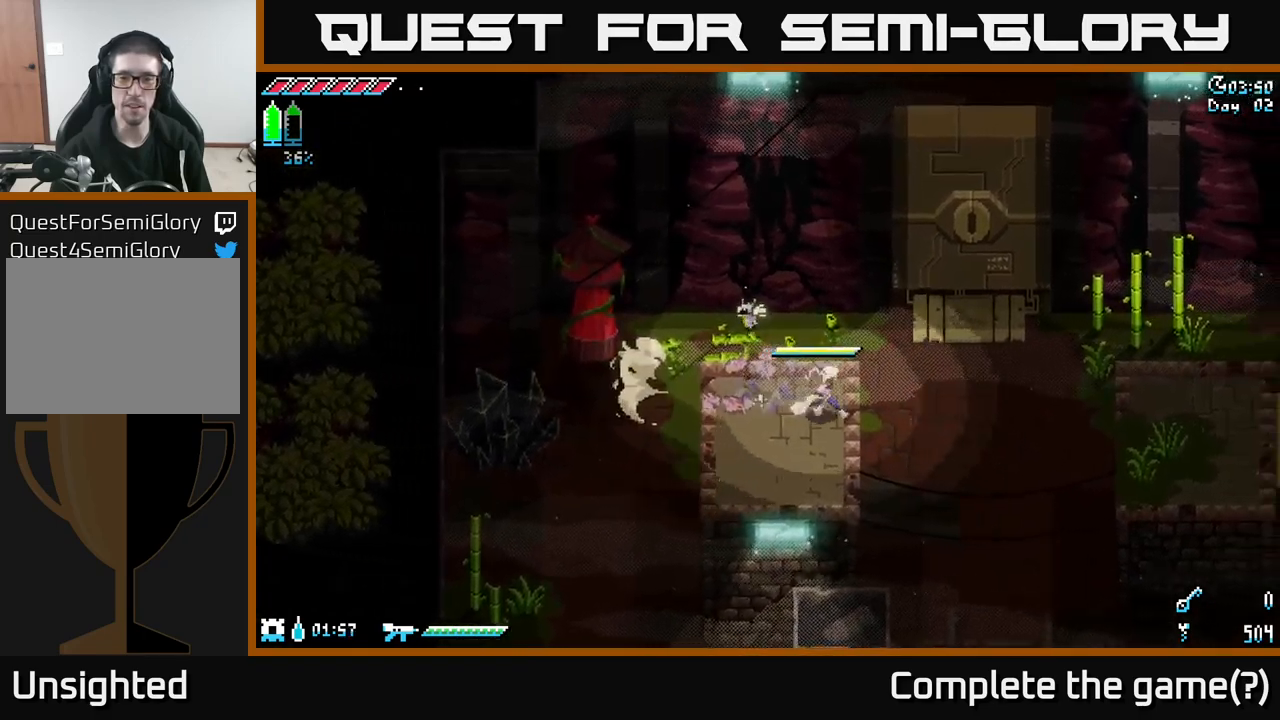
{"buttons": ["A", "X"], "left_stick": "right", "right_stick": "center", "events": [[150, "A", "down"]]}
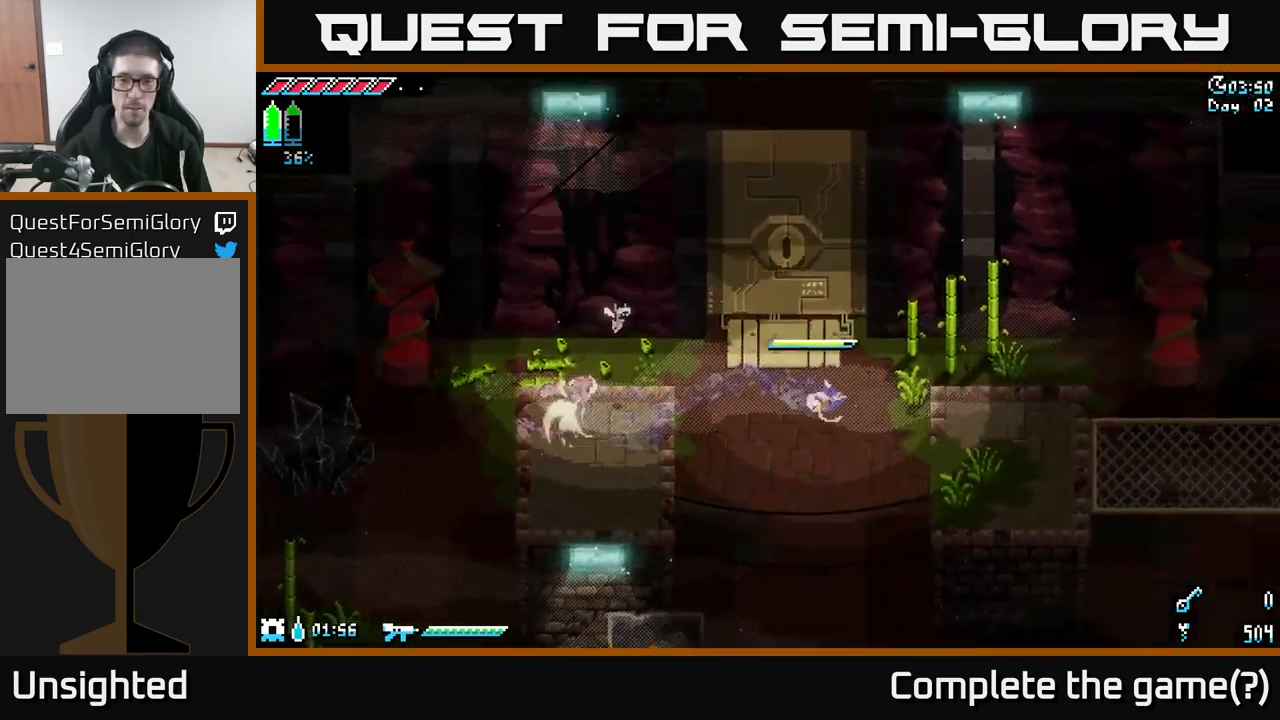
{"buttons": [], "left_stick": "right", "right_stick": "center", "events": [[100, "A", "up"], [483, "X", "up"]]}
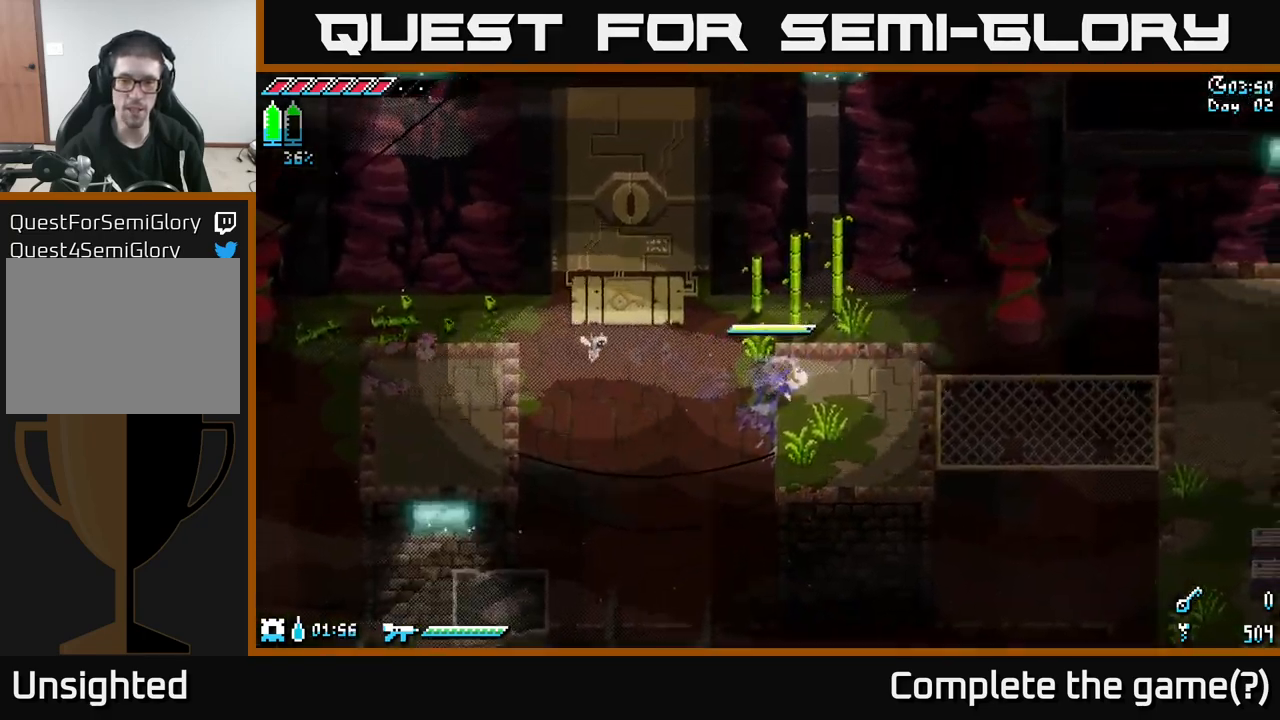
{"buttons": ["X"], "left_stick": "right", "right_stick": "center", "events": [[150, "X", "down"]]}
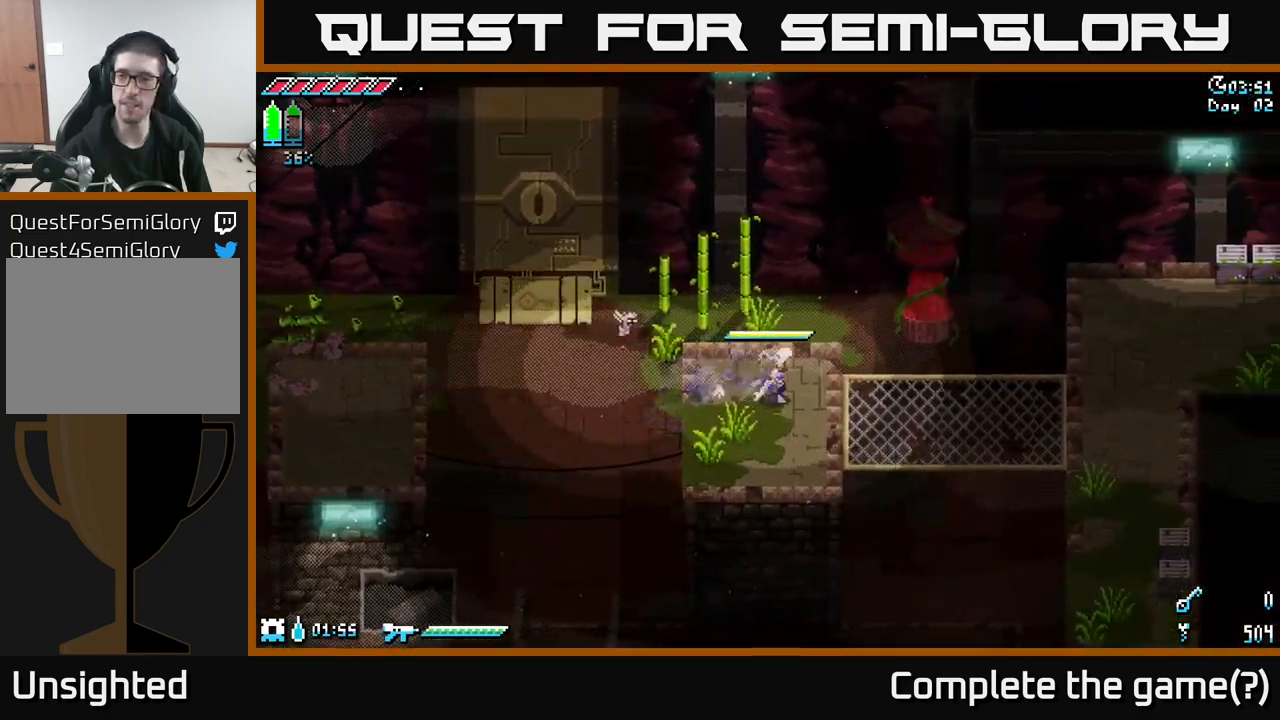
{"buttons": ["X"], "left_stick": "right", "right_stick": "center", "events": []}
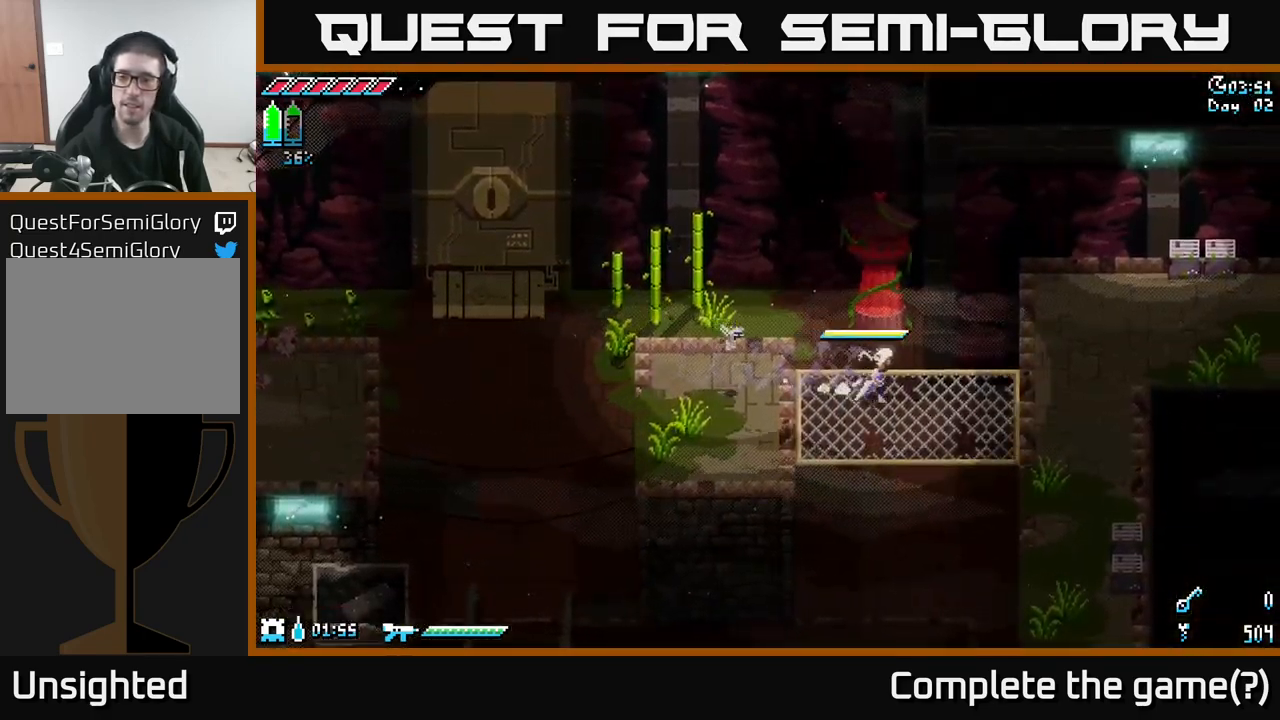
{"buttons": ["A", "X"], "left_stick": "right", "right_stick": "center", "events": [[483, "A", "down"]]}
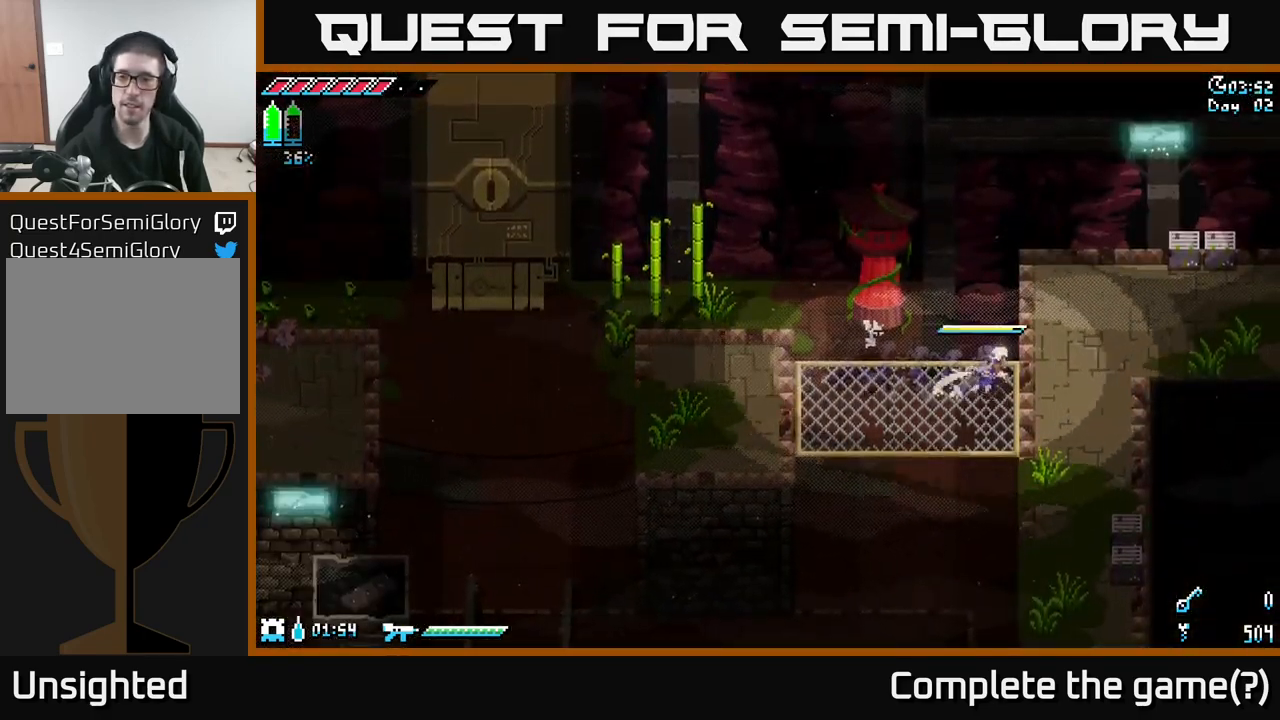
{"buttons": ["X"], "left_stick": "right", "right_stick": "center", "events": [[83, "A", "up"], [216, "R2", "down"], [316, "R2", "up"]]}
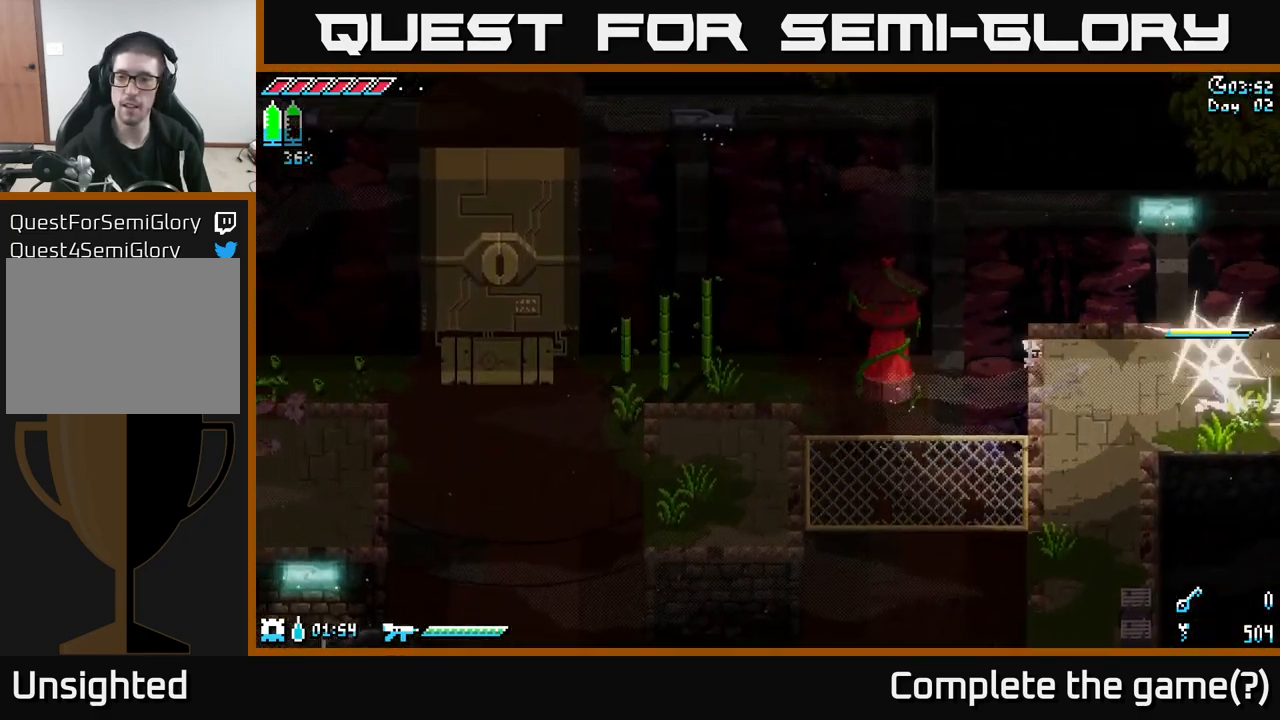
{"buttons": ["X"], "left_stick": "right", "right_stick": "center", "events": [[116, "X", "up"], [133, "left_stick", "up-right"], [450, "left_stick", "right"], [500, "X", "down"]]}
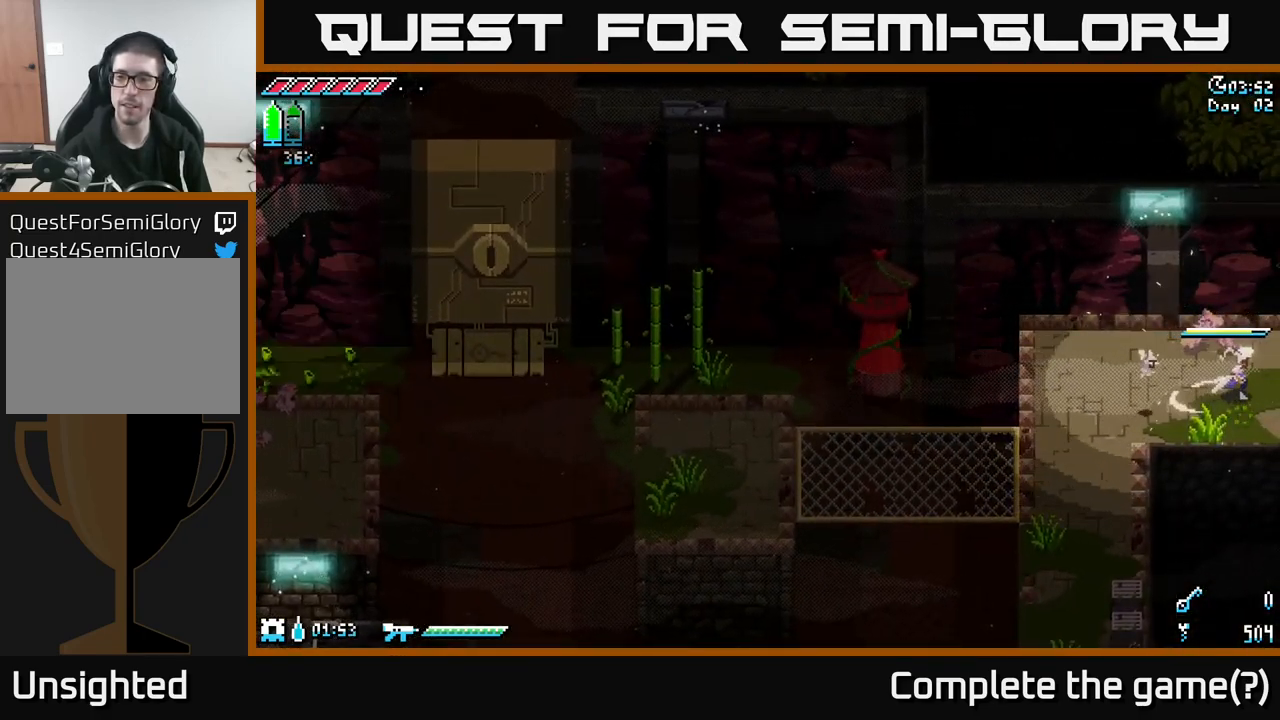
{"buttons": [], "left_stick": "right", "right_stick": "center", "events": [[333, "X", "up"]]}
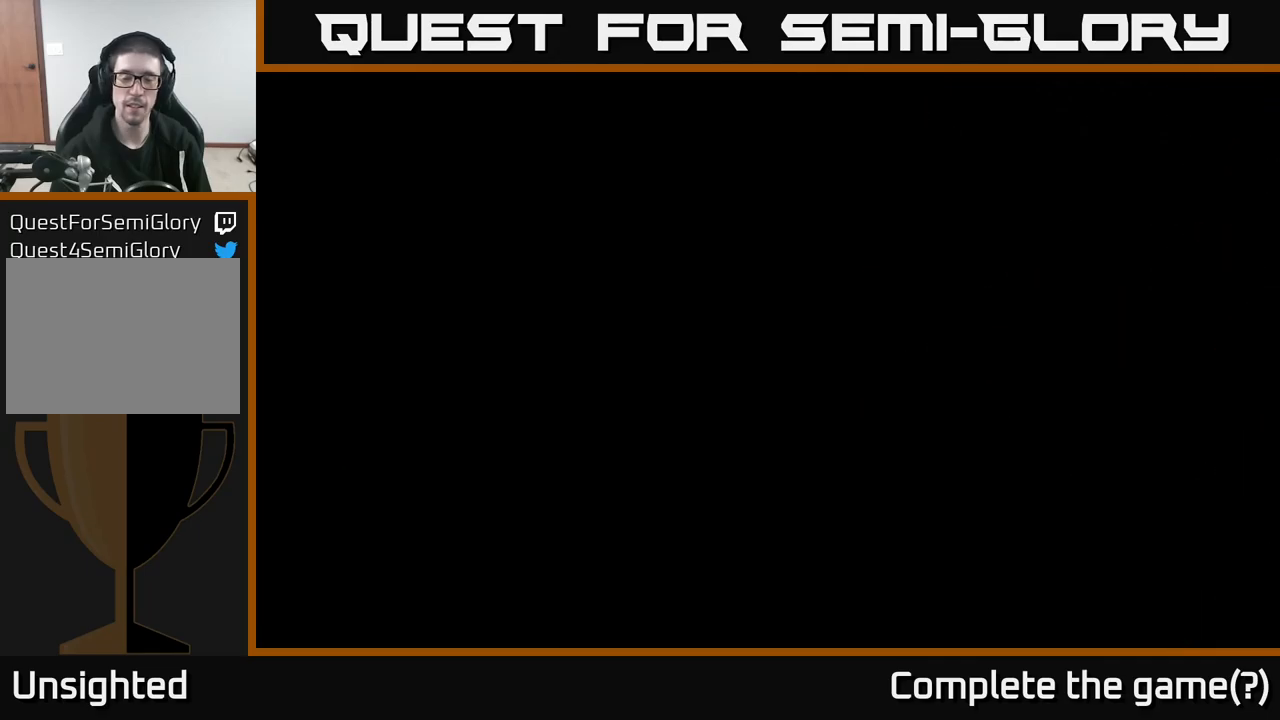
{"buttons": [], "left_stick": "right", "right_stick": "center", "events": [[17, "left_stick", "center"], [200, "left_stick", "right"]]}
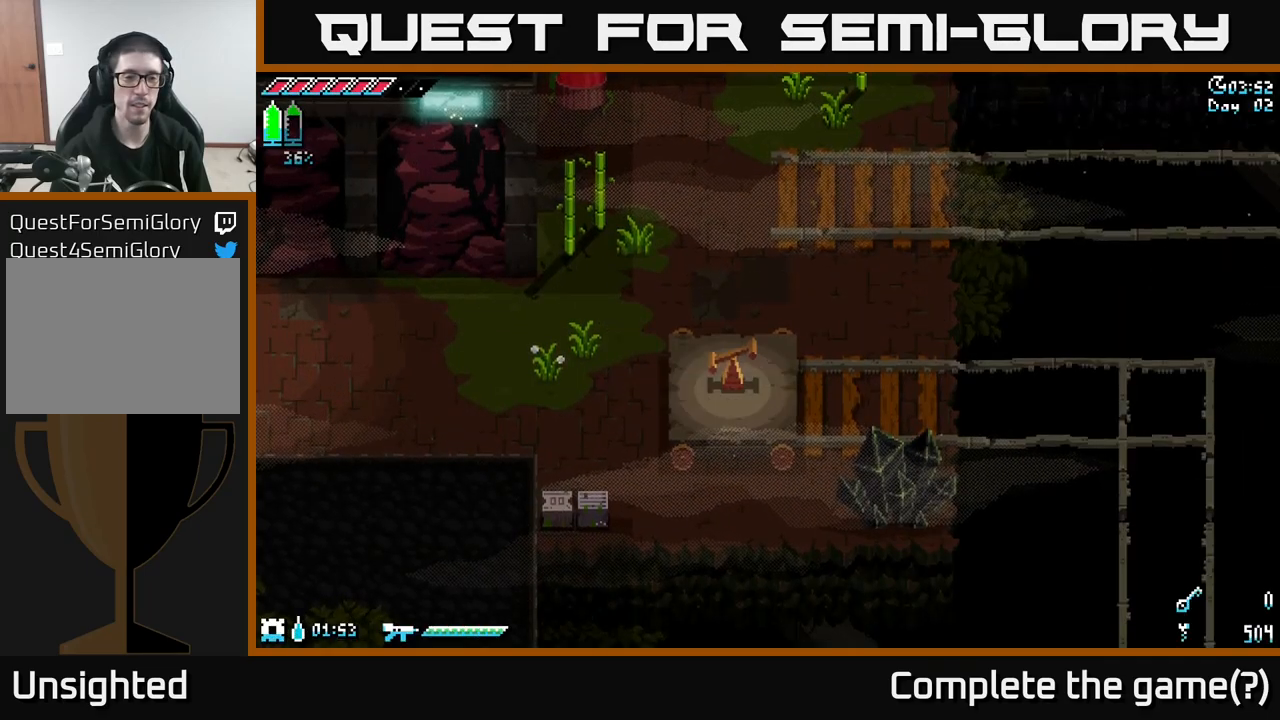
{"buttons": ["X"], "left_stick": "right", "right_stick": "center", "events": [[367, "X", "down"]]}
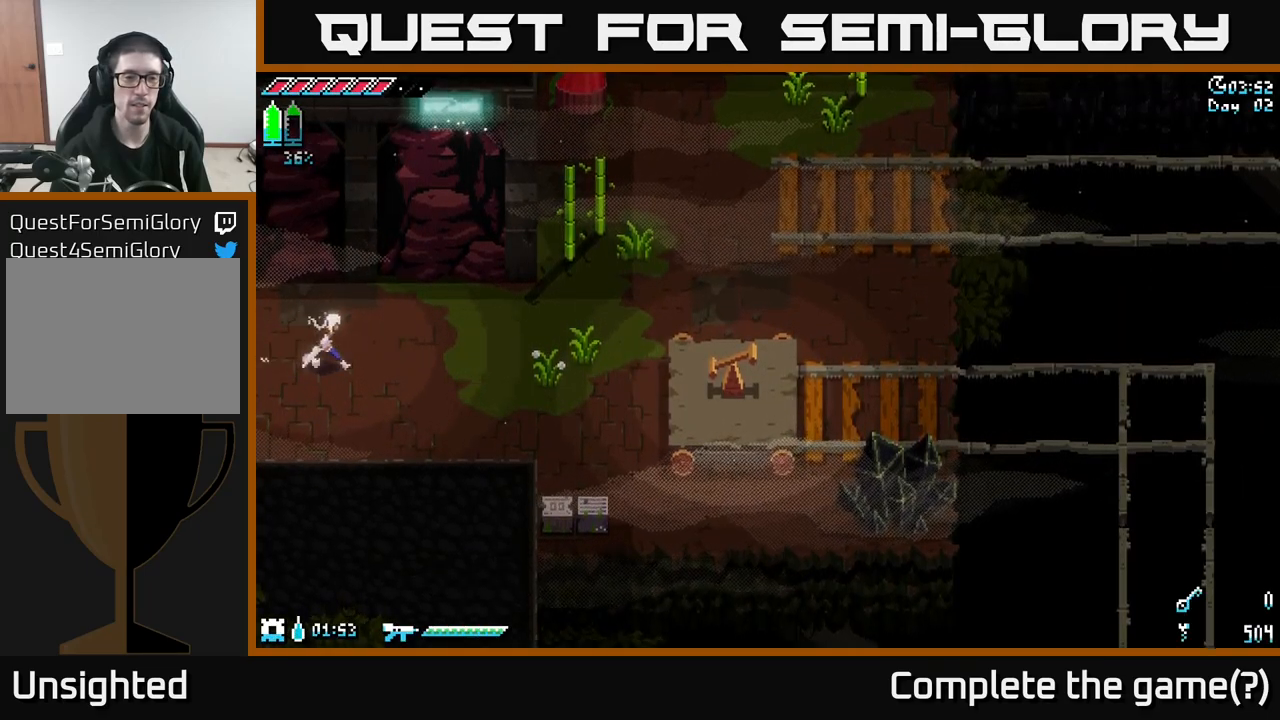
{"buttons": ["X"], "left_stick": "down-right", "right_stick": "center", "events": [[83, "left_stick", "down-right"]]}
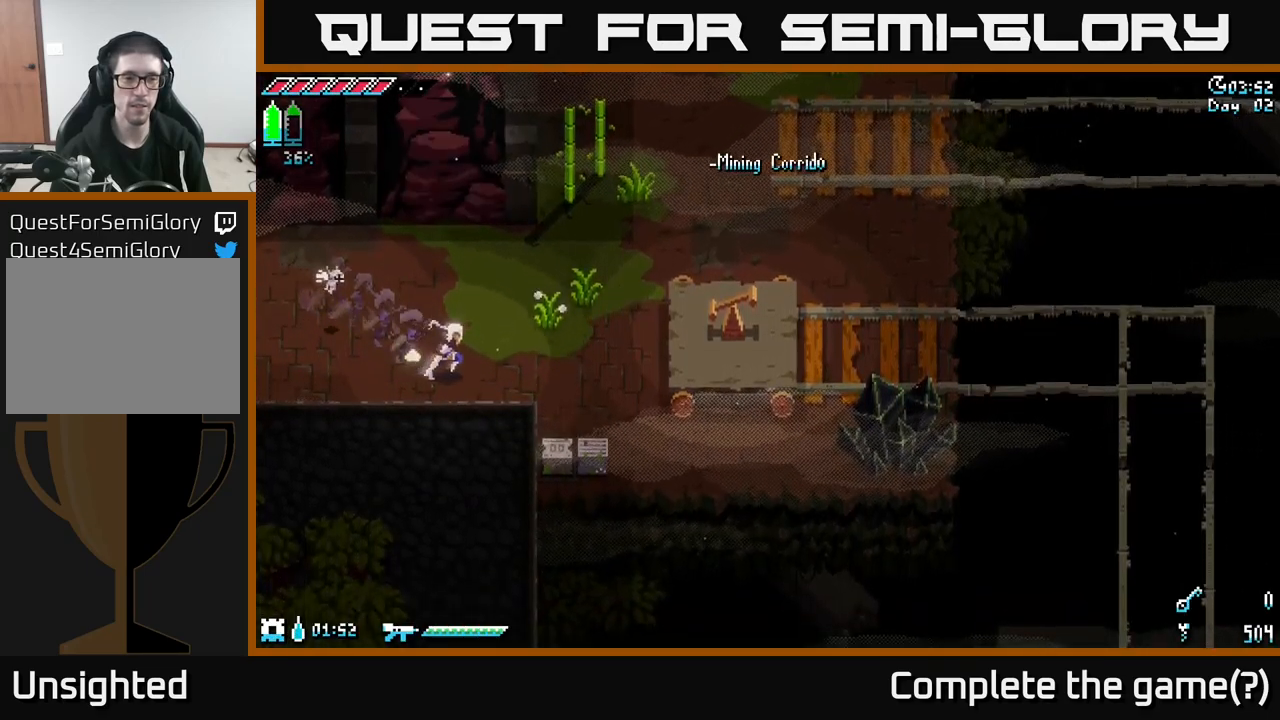
{"buttons": [], "left_stick": "down-right", "right_stick": "center", "events": [[350, "X", "up"], [400, "R2", "down"], [483, "R2", "up"]]}
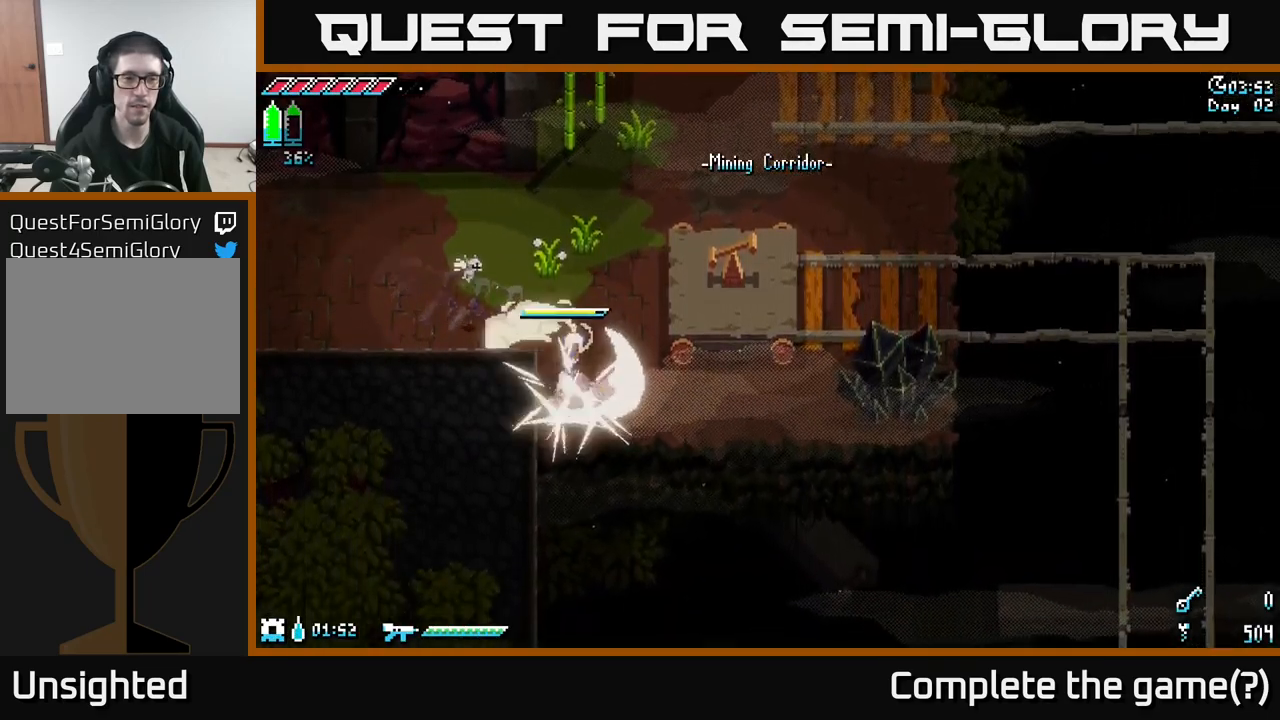
{"buttons": ["A", "X"], "left_stick": "right", "right_stick": "center", "events": [[100, "left_stick", "right"], [333, "X", "down"], [450, "A", "down"]]}
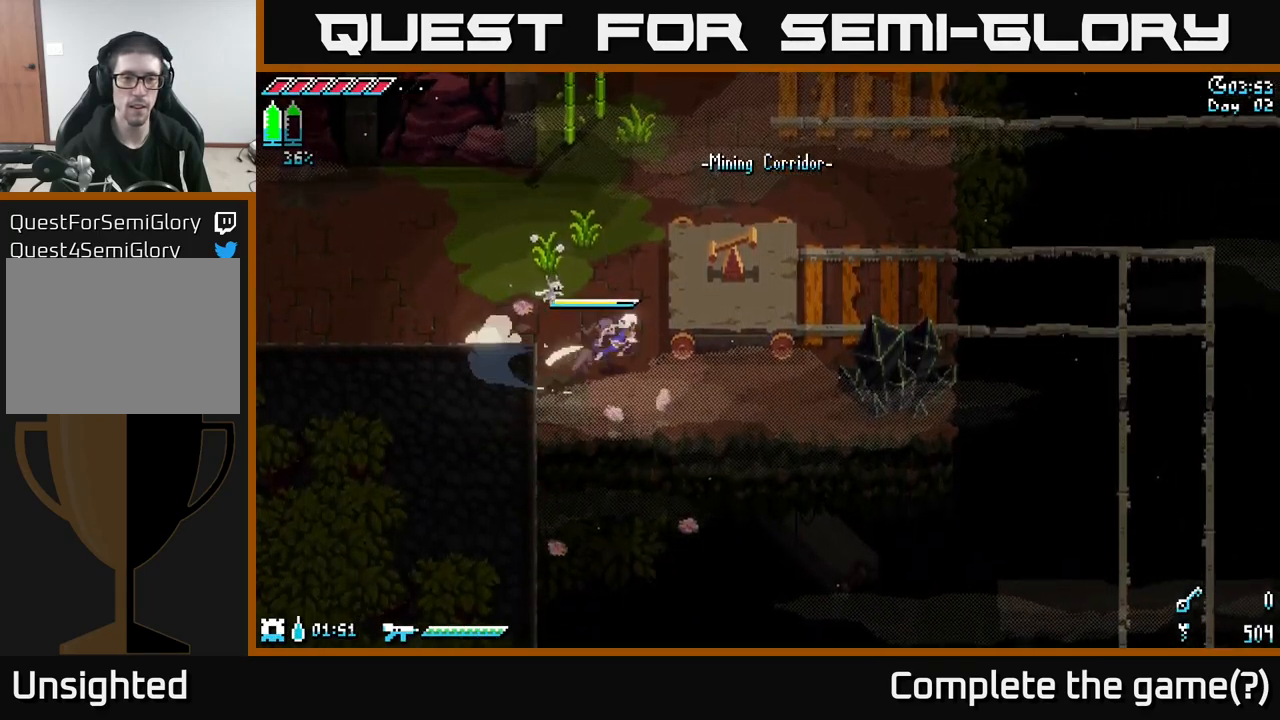
{"buttons": [], "left_stick": "center", "right_stick": "center", "events": [[83, "A", "up"], [83, "left_stick", "up-right"], [117, "X", "up"], [283, "left_stick", "up"], [467, "left_stick", "center"]]}
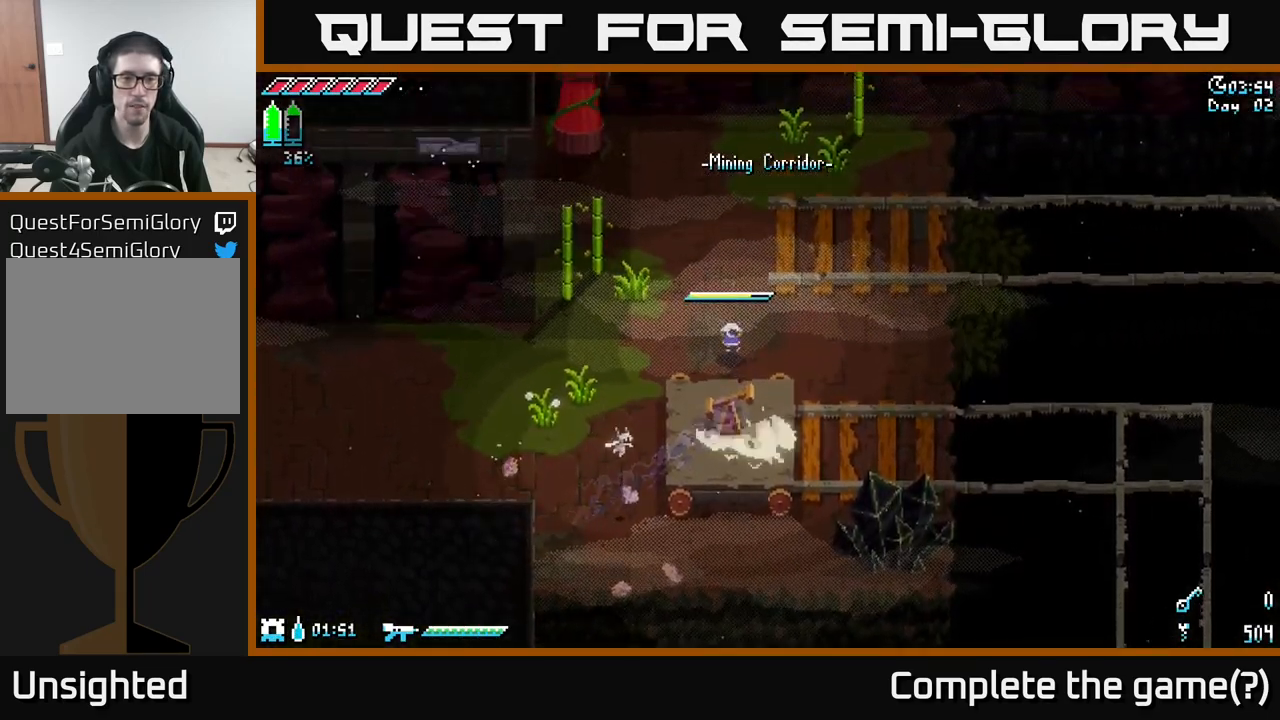
{"buttons": ["X"], "left_stick": "up", "right_stick": "center", "events": [[267, "left_stick", "up"], [350, "X", "down"]]}
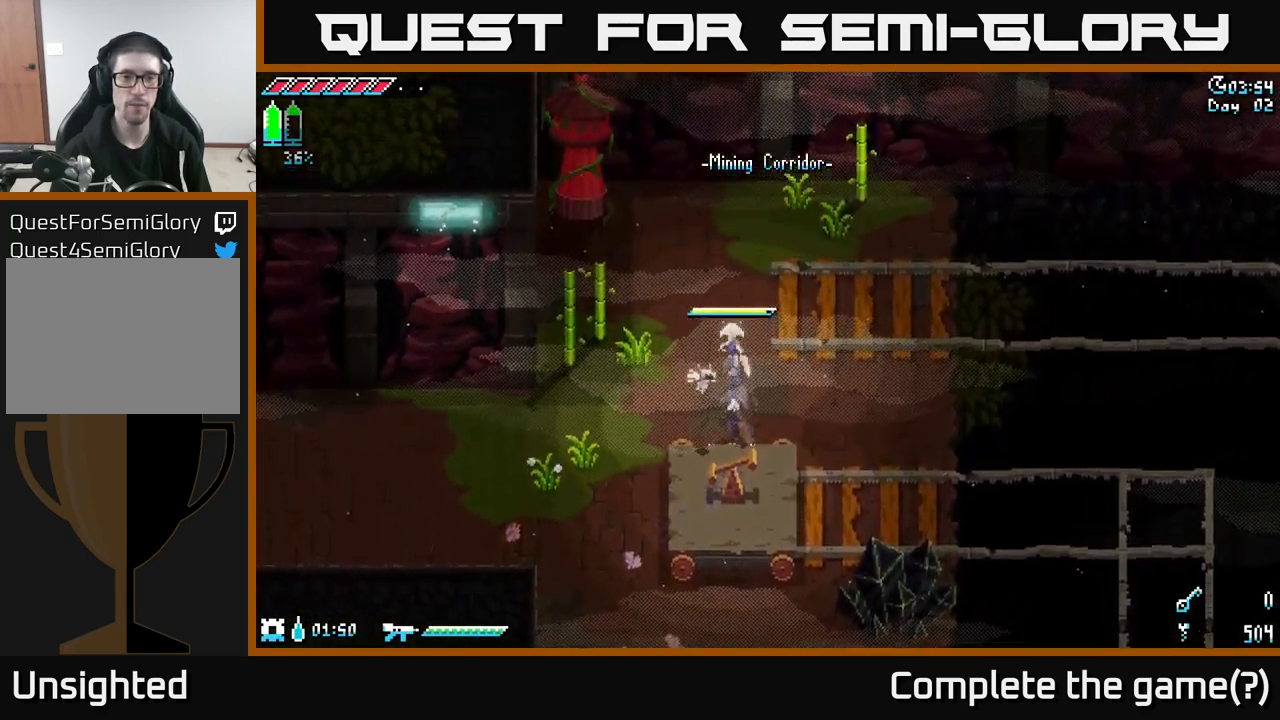
{"buttons": [], "left_stick": "down-left", "right_stick": "center", "events": [[300, "X", "up"], [300, "left_stick", "left"], [350, "R2", "down"], [417, "left_stick", "down-left"], [467, "R2", "up"]]}
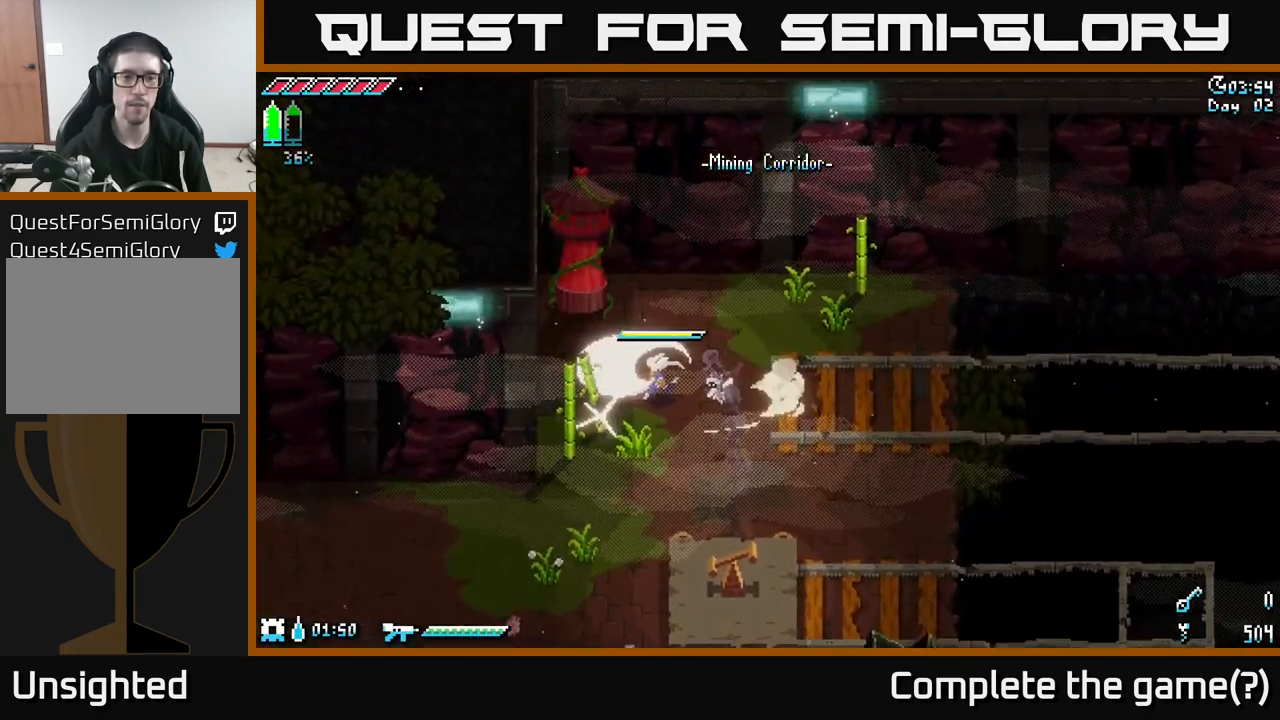
{"buttons": ["X"], "left_stick": "right", "right_stick": "center", "events": [[50, "left_stick", "center"], [133, "left_stick", "right"], [267, "X", "down"]]}
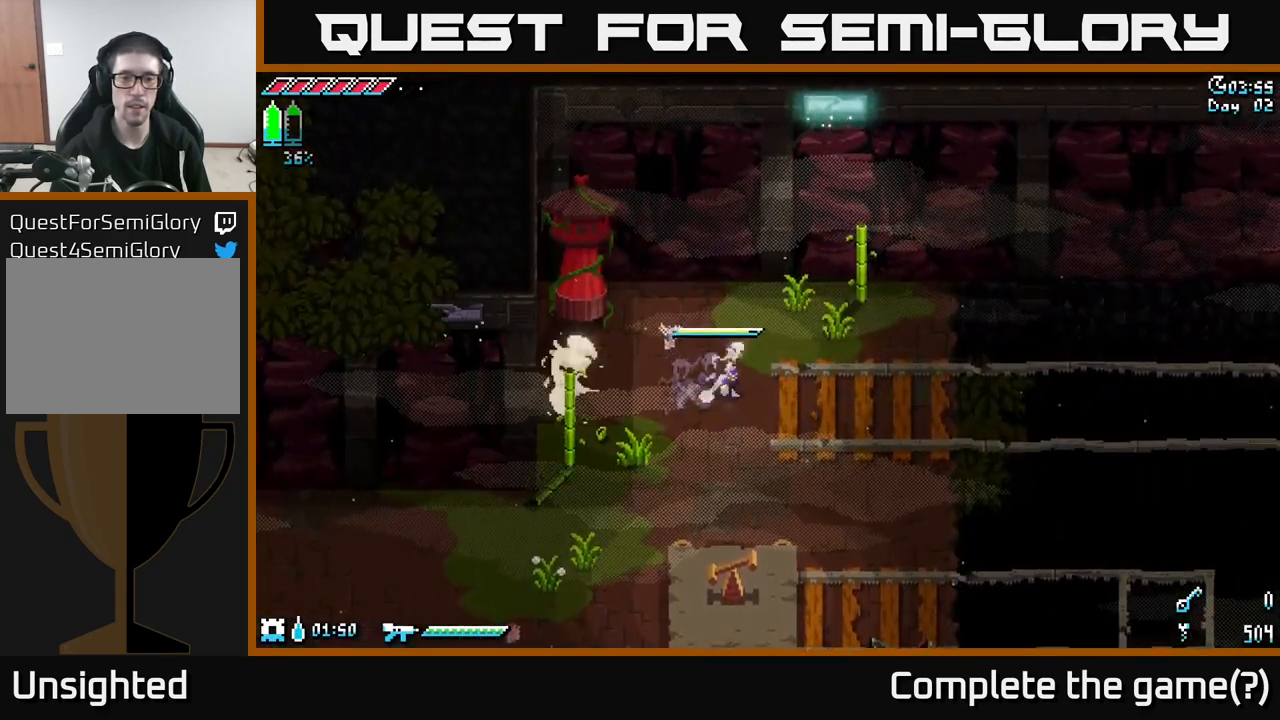
{"buttons": [], "left_stick": "down-left", "right_stick": "center", "events": [[133, "R2", "down"], [233, "R2", "up"], [233, "X", "up"], [300, "left_stick", "center"], [400, "left_stick", "down-left"]]}
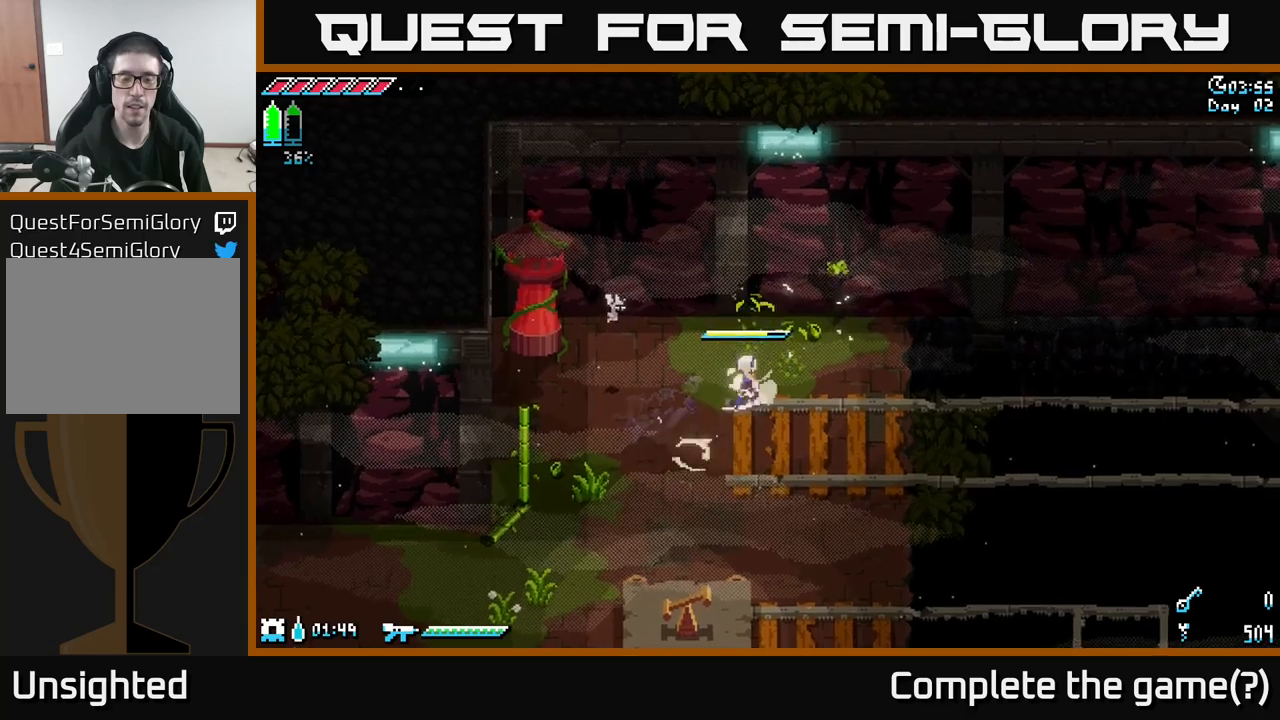
{"buttons": ["X"], "left_stick": "down-left", "right_stick": "center", "events": [[34, "X", "down"]]}
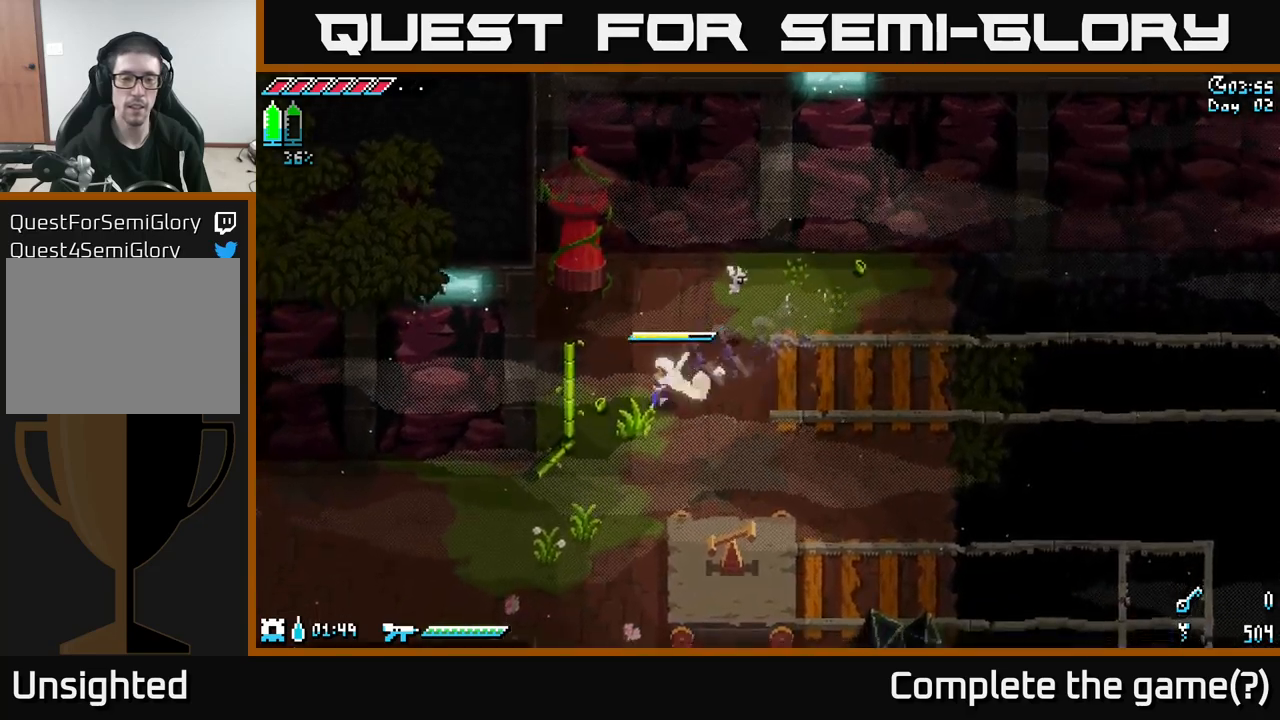
{"buttons": ["X"], "left_stick": "down", "right_stick": "center", "events": [[34, "R2", "down"], [84, "R2", "up"], [100, "X", "up"], [184, "left_stick", "center"], [267, "left_stick", "down"], [434, "X", "down"]]}